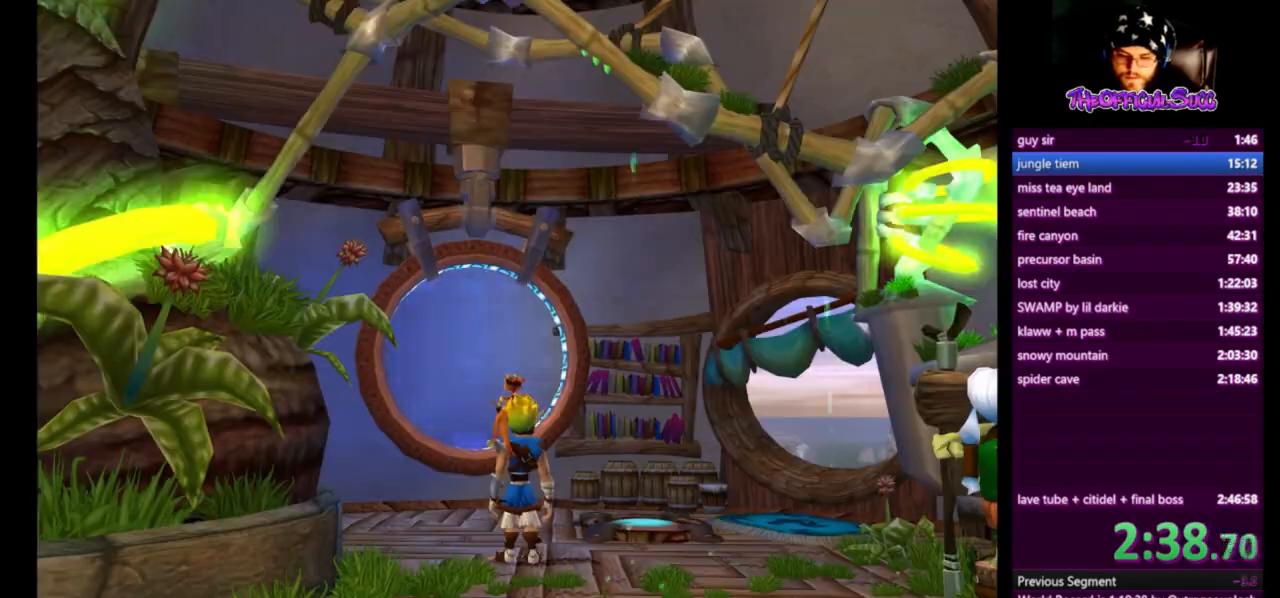
Gameplay with a controller (PlayStation layout); each line is a JSON object with the inputs held at the frame after it. "events" lists button and stick changes between this image and that frame as [ms after this image, input, new state], when the widget could be followed in between.
{"buttons": [], "left_stick": "down", "right_stick": "center", "events": [[334, "left_stick", "down"]]}
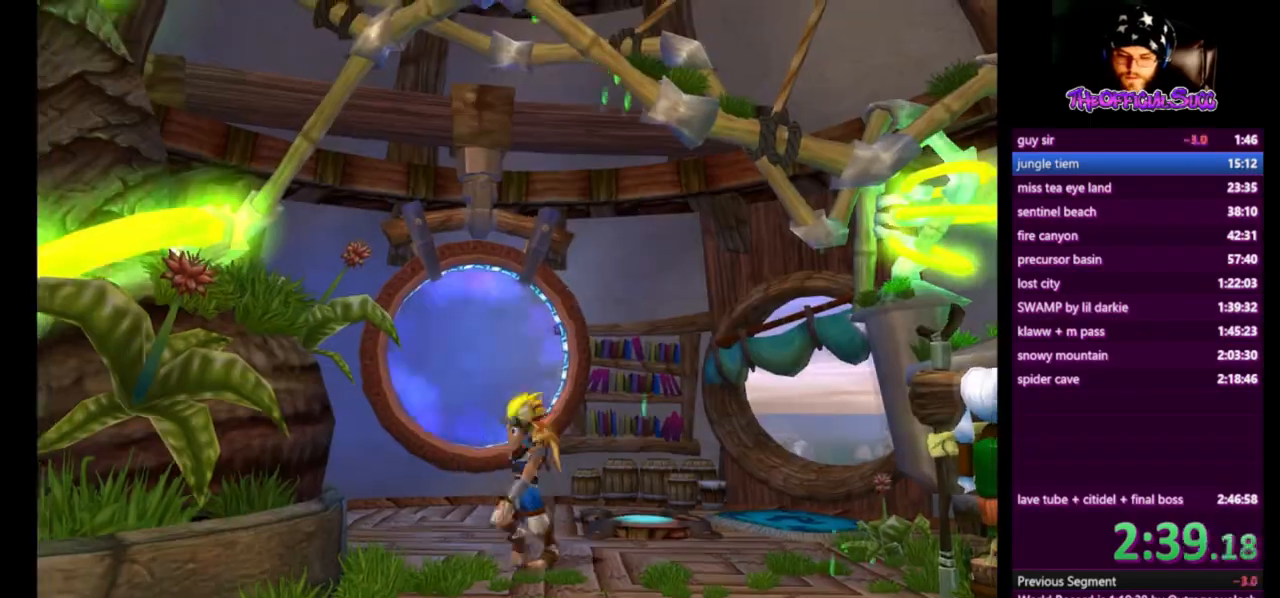
{"buttons": ["SQUARE"], "left_stick": "down-right", "right_stick": "center", "events": [[42, "SQUARE", "down"], [501, "left_stick", "down-right"]]}
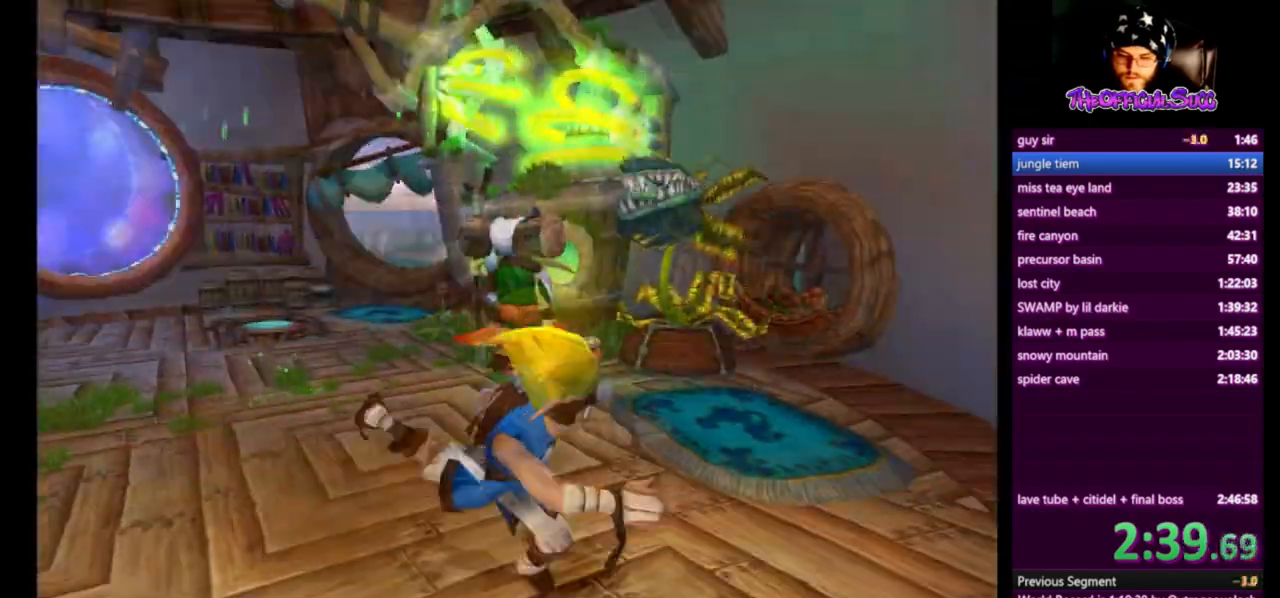
{"buttons": [], "left_stick": "up-right", "right_stick": "center", "events": [[167, "SQUARE", "up"], [375, "left_stick", "up-right"]]}
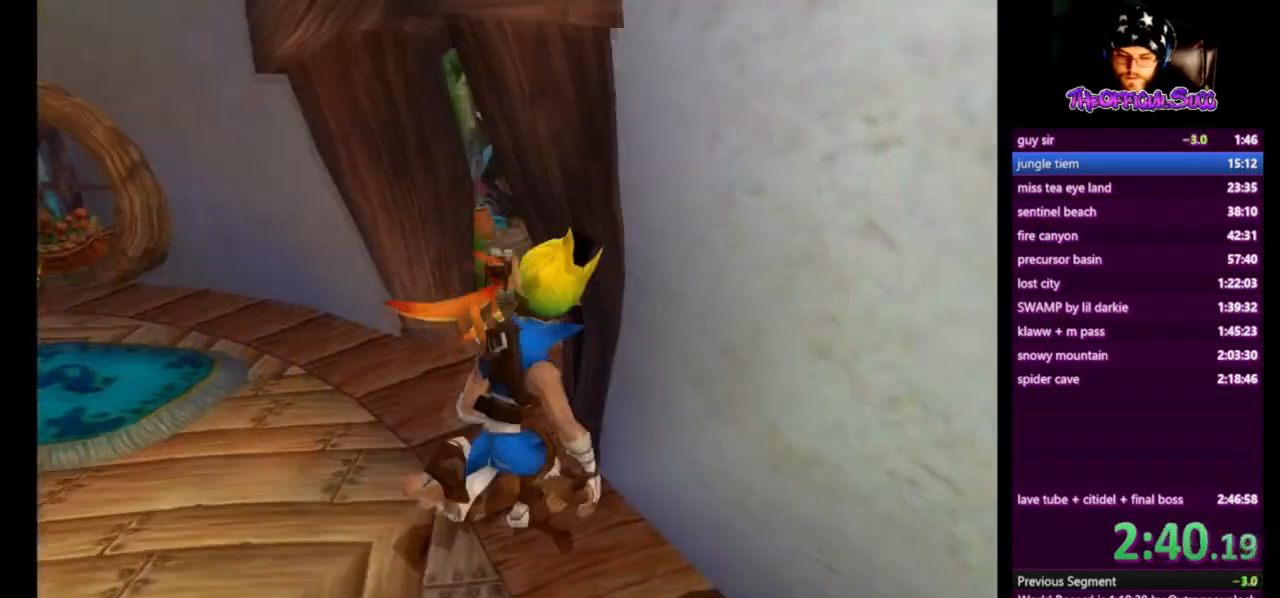
{"buttons": [], "left_stick": "right", "right_stick": "center", "events": [[417, "left_stick", "right"]]}
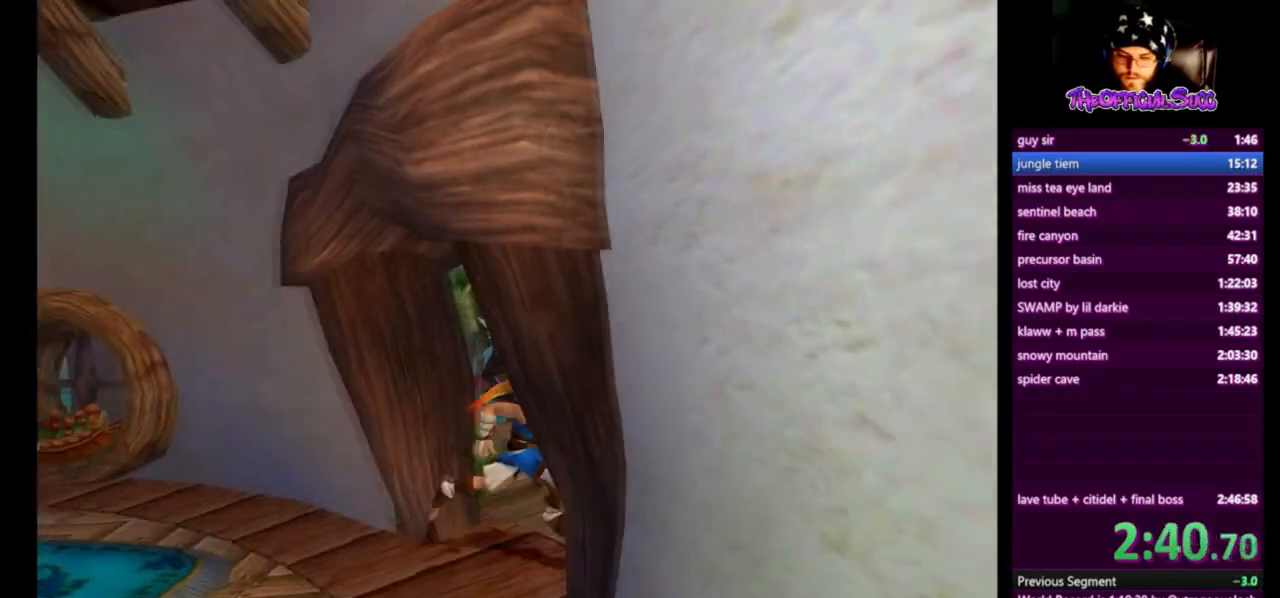
{"buttons": ["SQUARE"], "left_stick": "right", "right_stick": "center", "events": [[42, "SQUARE", "down"]]}
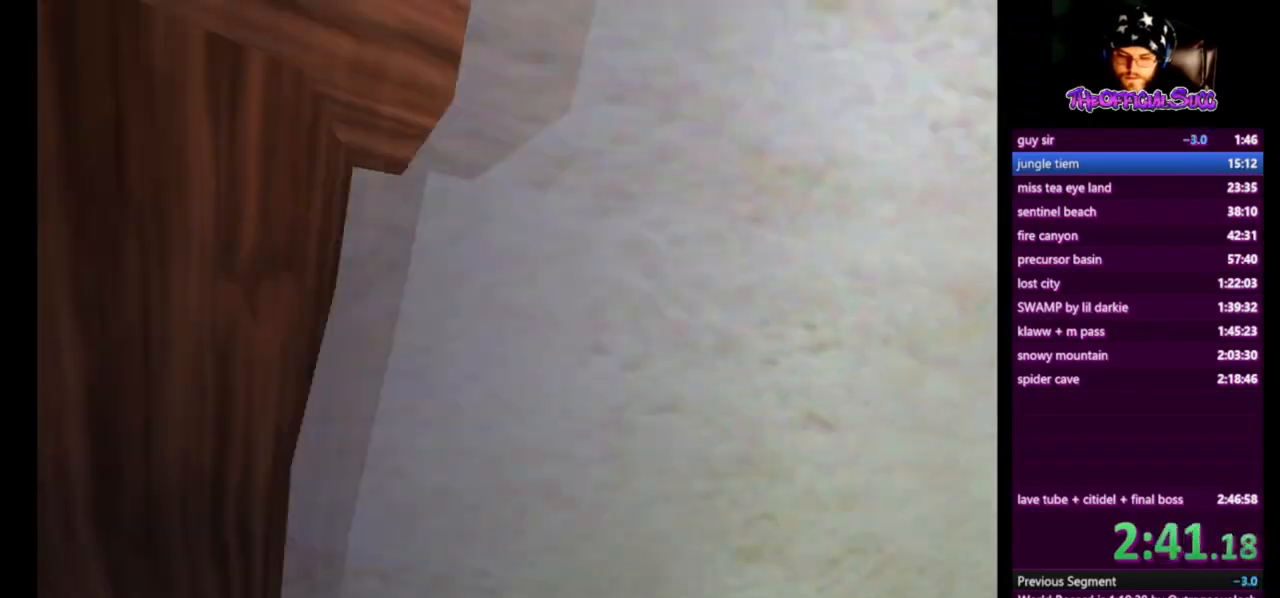
{"buttons": ["SQUARE"], "left_stick": "up-right", "right_stick": "center", "events": [[84, "left_stick", "up-right"], [167, "SQUARE", "up"], [417, "SQUARE", "down"]]}
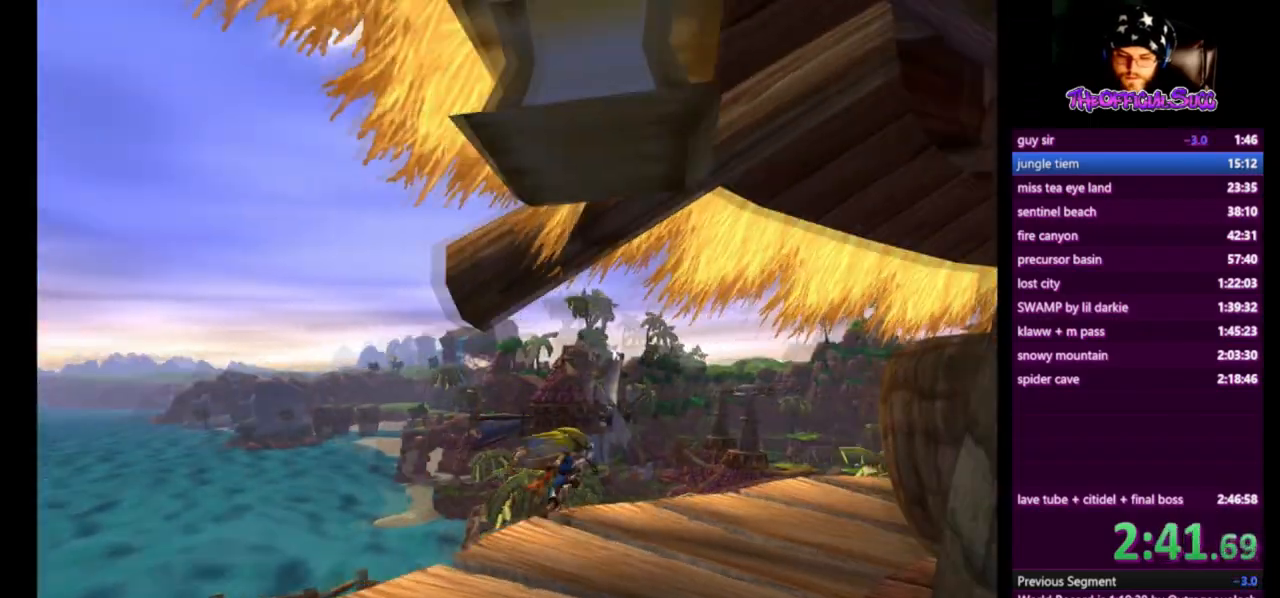
{"buttons": [], "left_stick": "up-right", "right_stick": "center", "events": [[500, "SQUARE", "up"]]}
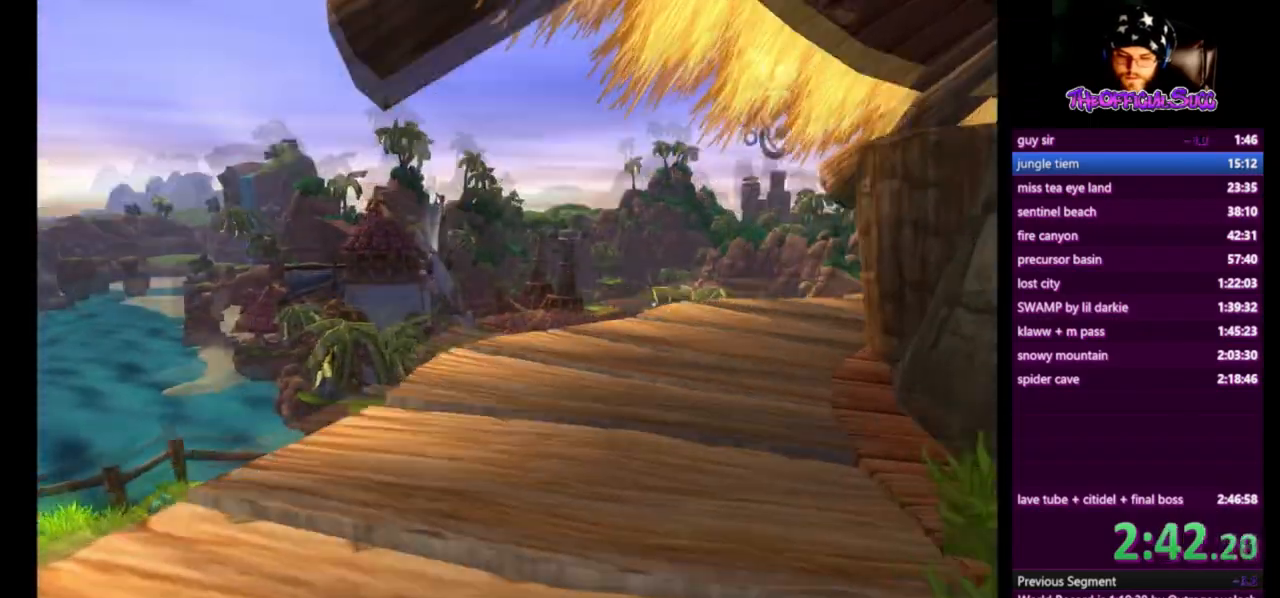
{"buttons": ["SQUARE"], "left_stick": "up-right", "right_stick": "center", "events": [[209, "SQUARE", "down"]]}
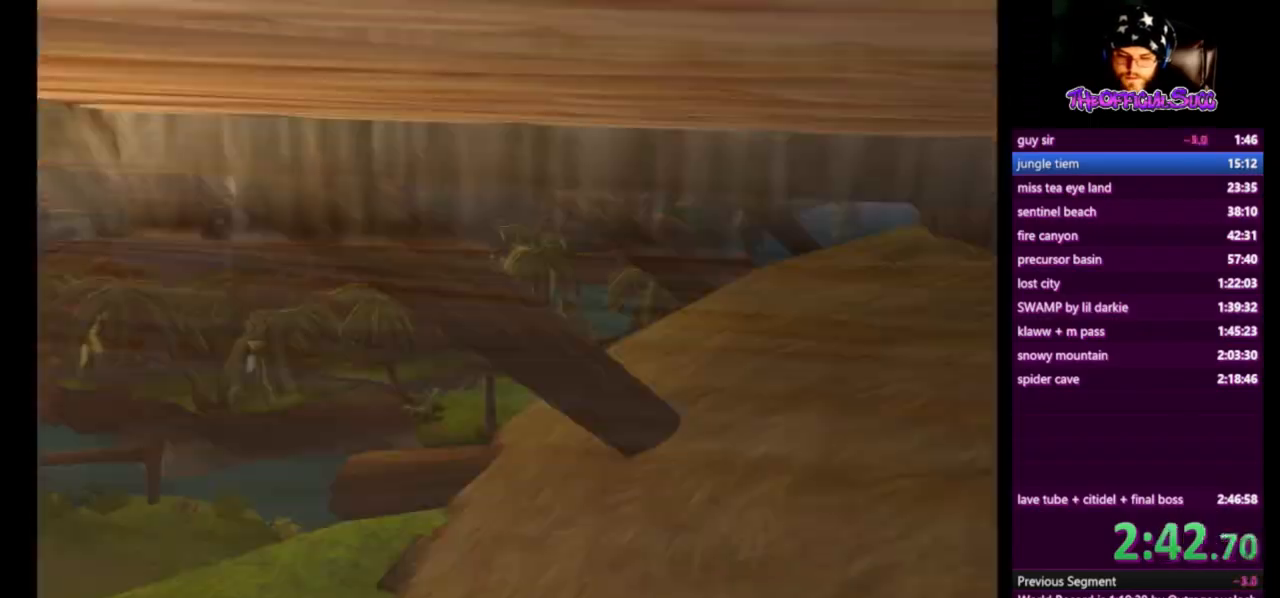
{"buttons": [], "left_stick": "up-right", "right_stick": "center", "events": [[250, "SQUARE", "up"]]}
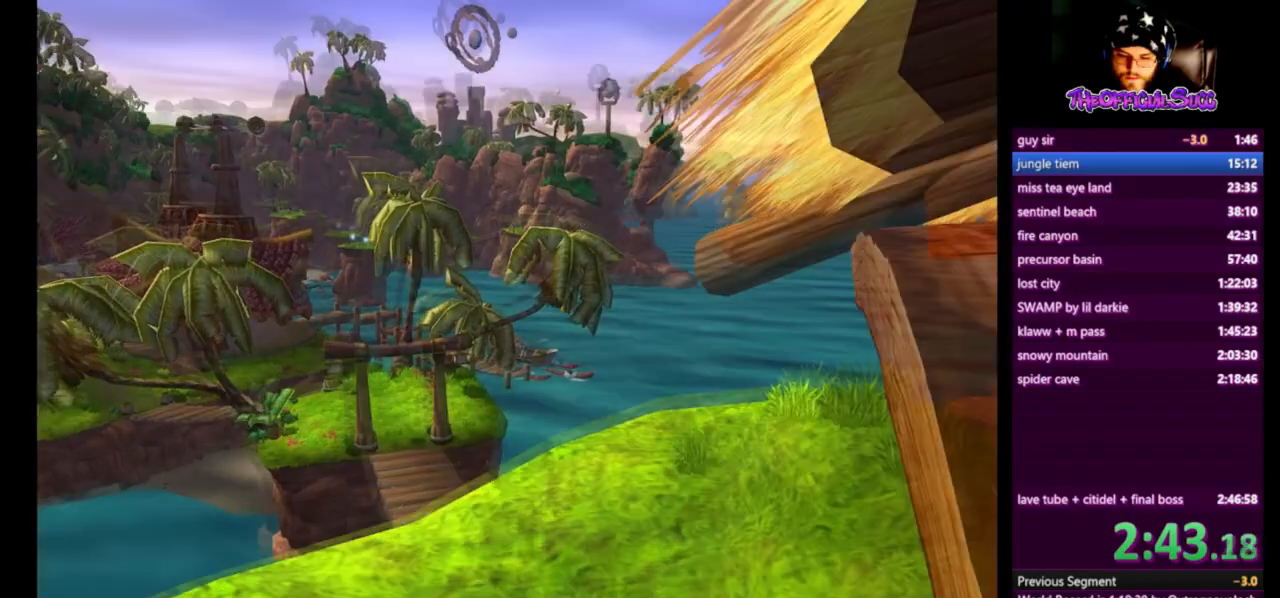
{"buttons": [], "left_stick": "up-left", "right_stick": "center", "events": [[209, "CROSS", "down"], [417, "left_stick", "up-left"], [501, "CROSS", "up"]]}
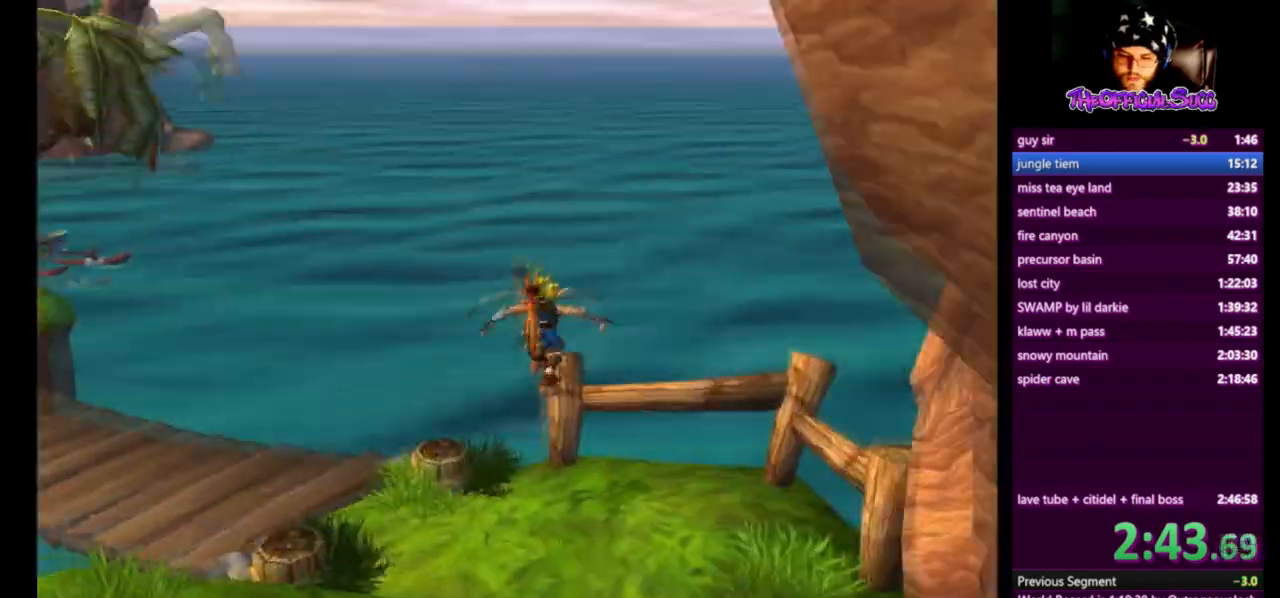
{"buttons": ["CIRCLE"], "left_stick": "left", "right_stick": "center", "events": [[167, "left_stick", "left"], [334, "CIRCLE", "down"]]}
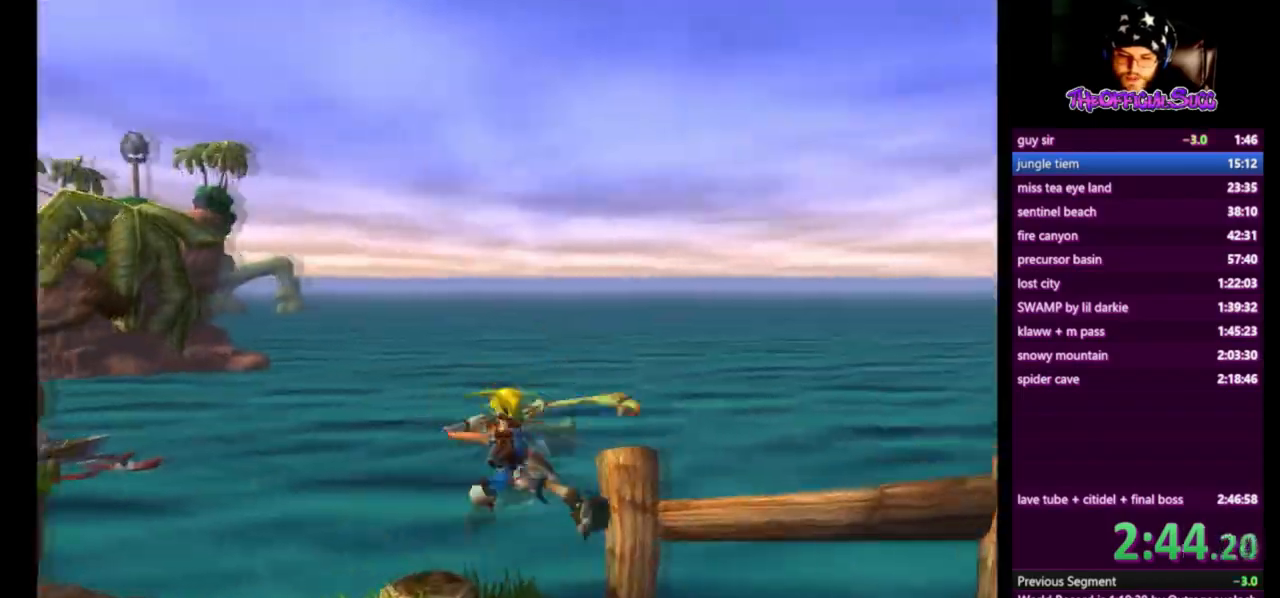
{"buttons": ["CIRCLE"], "left_stick": "left", "right_stick": "center", "events": []}
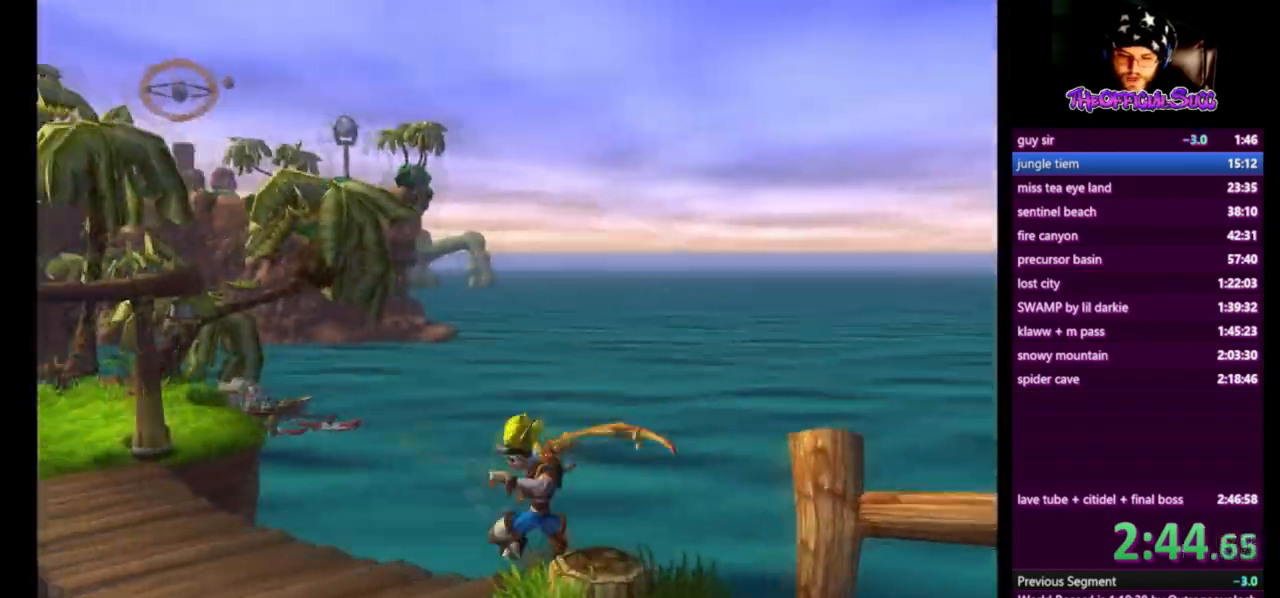
{"buttons": [], "left_stick": "up", "right_stick": "center", "events": [[42, "CIRCLE", "up"], [292, "left_stick", "up-left"], [417, "left_stick", "up"]]}
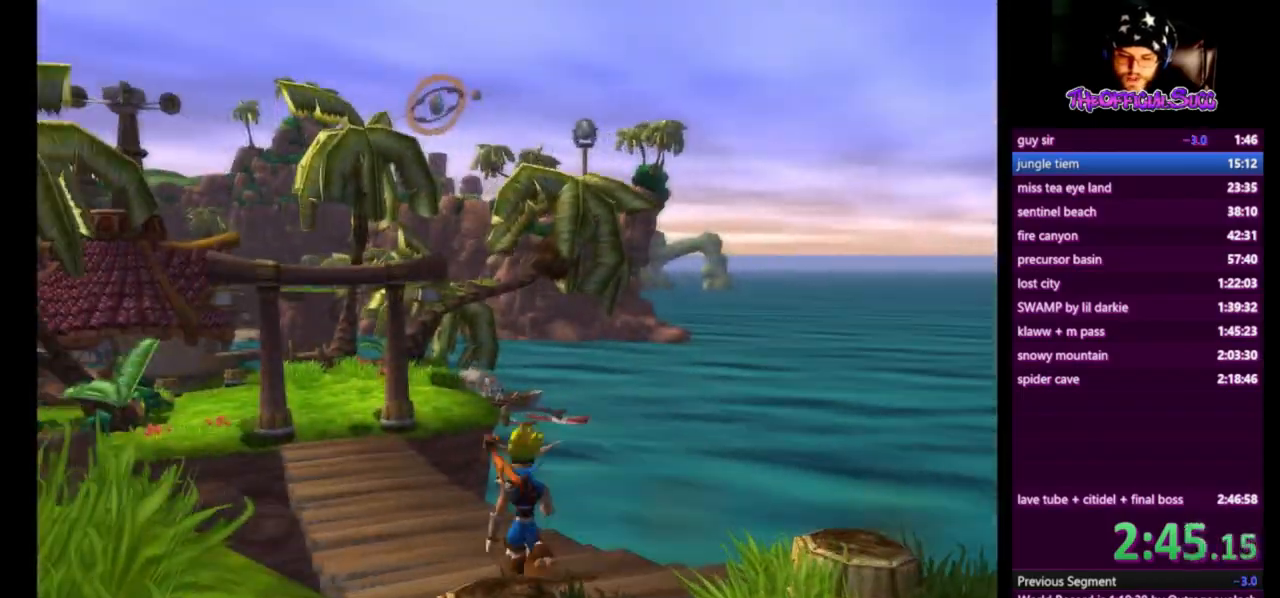
{"buttons": [], "left_stick": "up", "right_stick": "center", "events": [[41, "SQUARE", "down"], [500, "SQUARE", "up"]]}
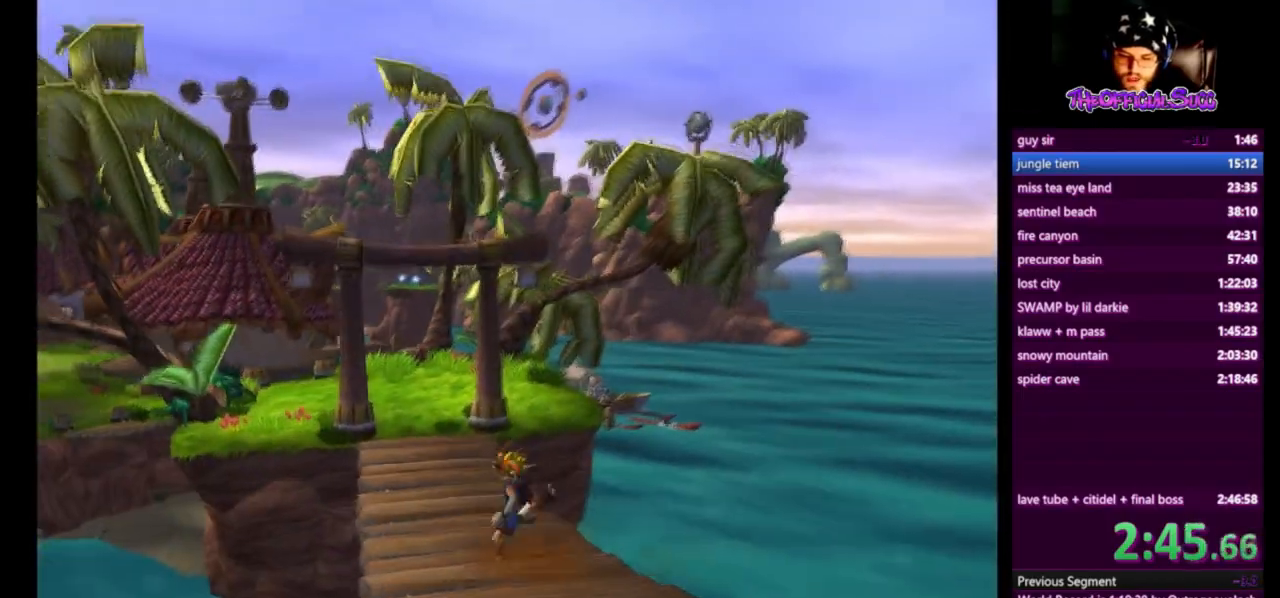
{"buttons": ["CROSS"], "left_stick": "left", "right_stick": "center"}
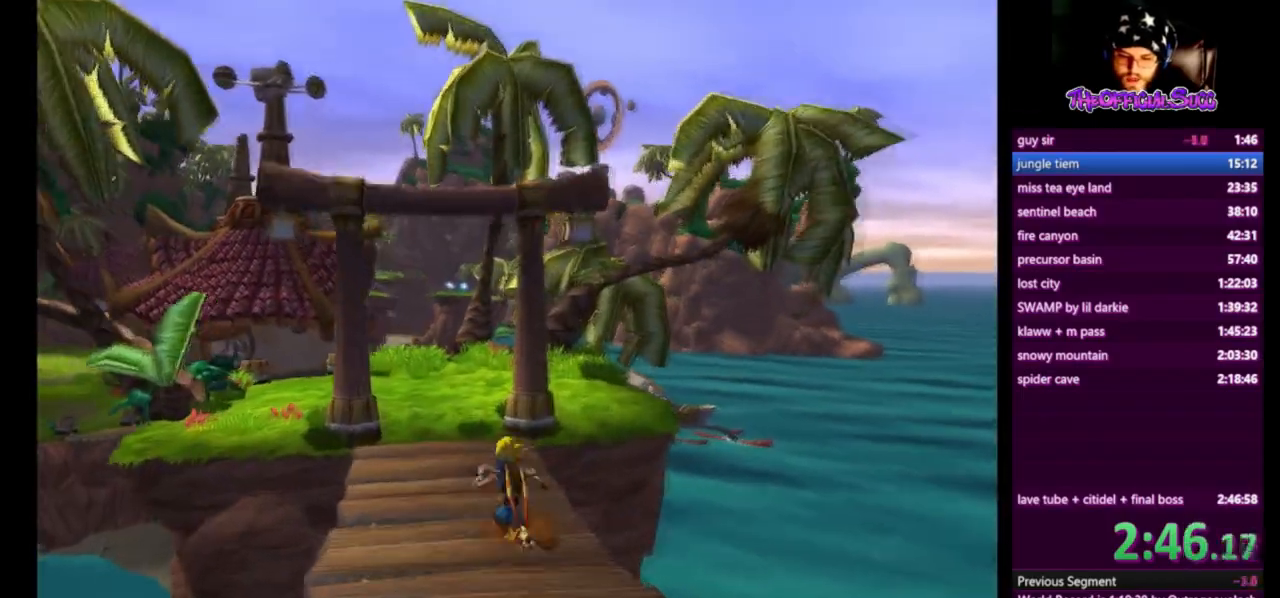
{"buttons": [], "left_stick": "up-left", "right_stick": "right", "events": [[125, "left_stick", "up-left"], [208, "CROSS", "up"], [375, "right_stick", "right"]]}
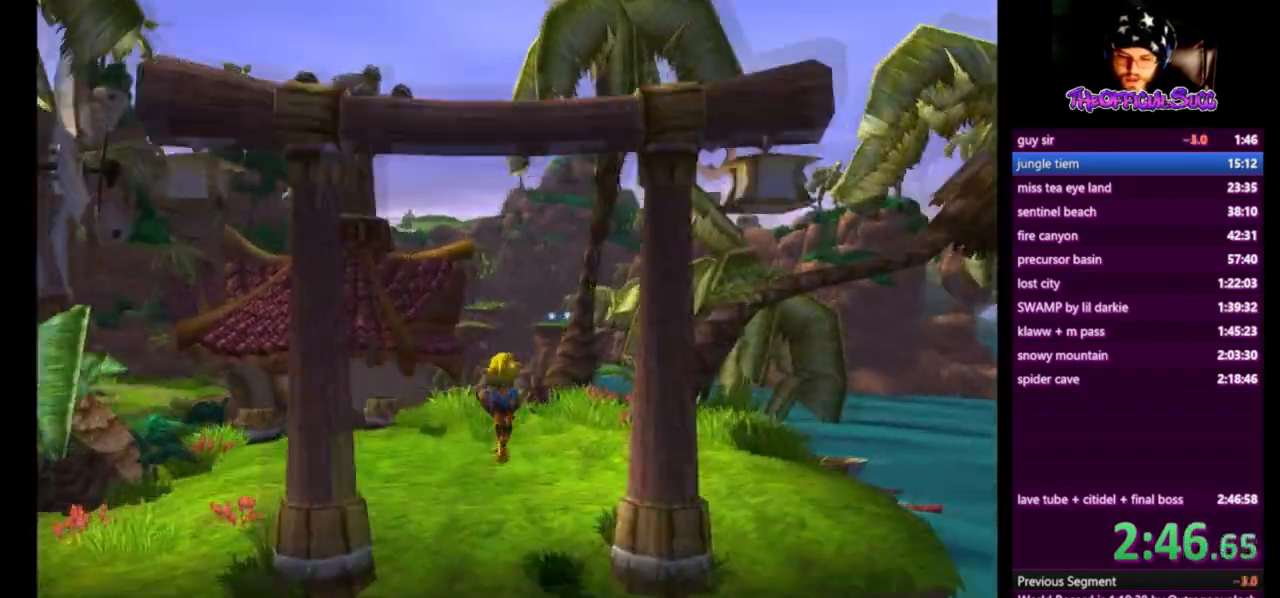
{"buttons": ["SQUARE"], "left_stick": "up-left", "right_stick": "right", "events": [[250, "SQUARE", "down"]]}
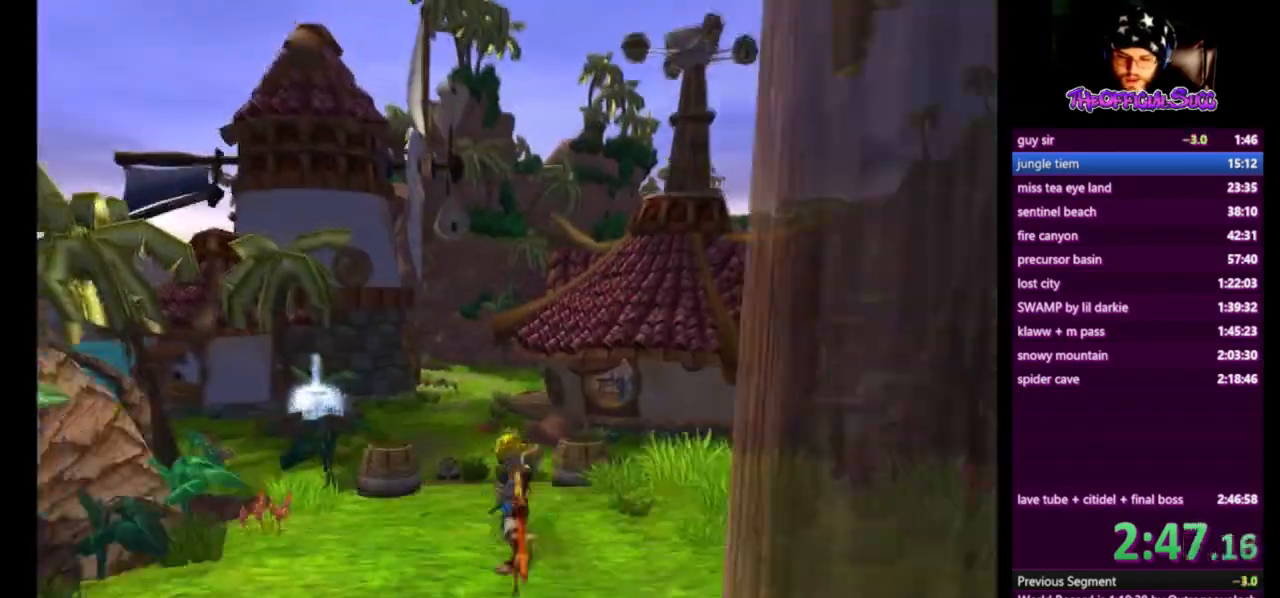
{"buttons": ["CROSS"], "left_stick": "up-left", "right_stick": "right", "events": [[208, "SQUARE", "up"], [333, "L1", "down"], [417, "L1", "up"], [500, "CROSS", "down"]]}
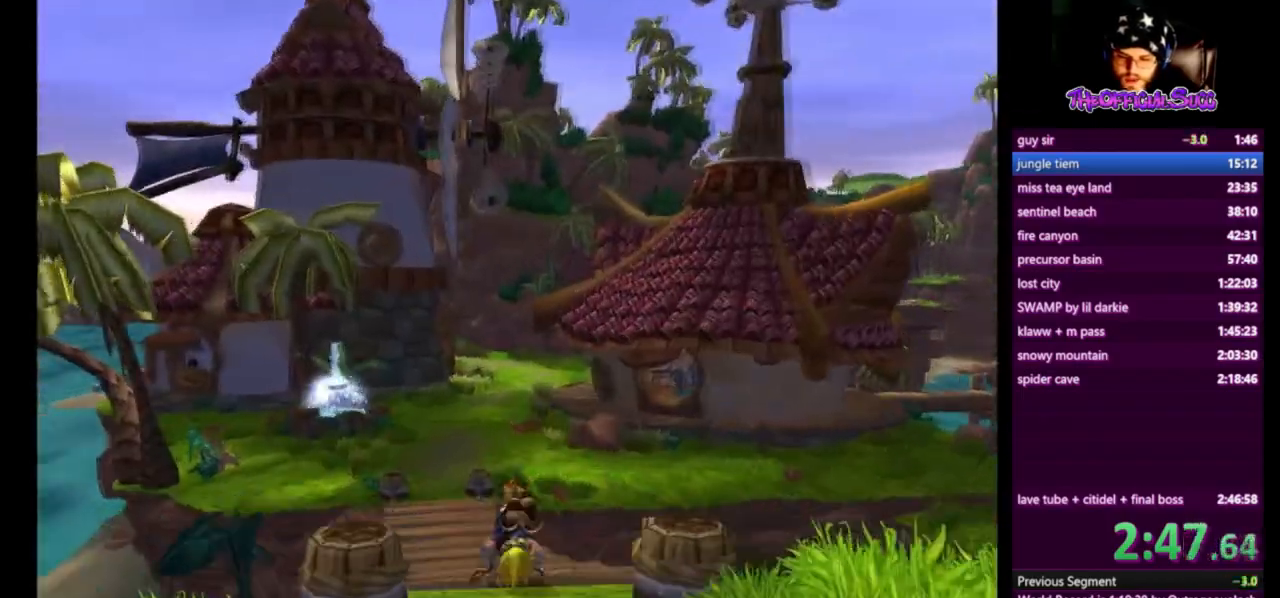
{"buttons": ["CROSS"], "left_stick": "up-left", "right_stick": "right", "events": []}
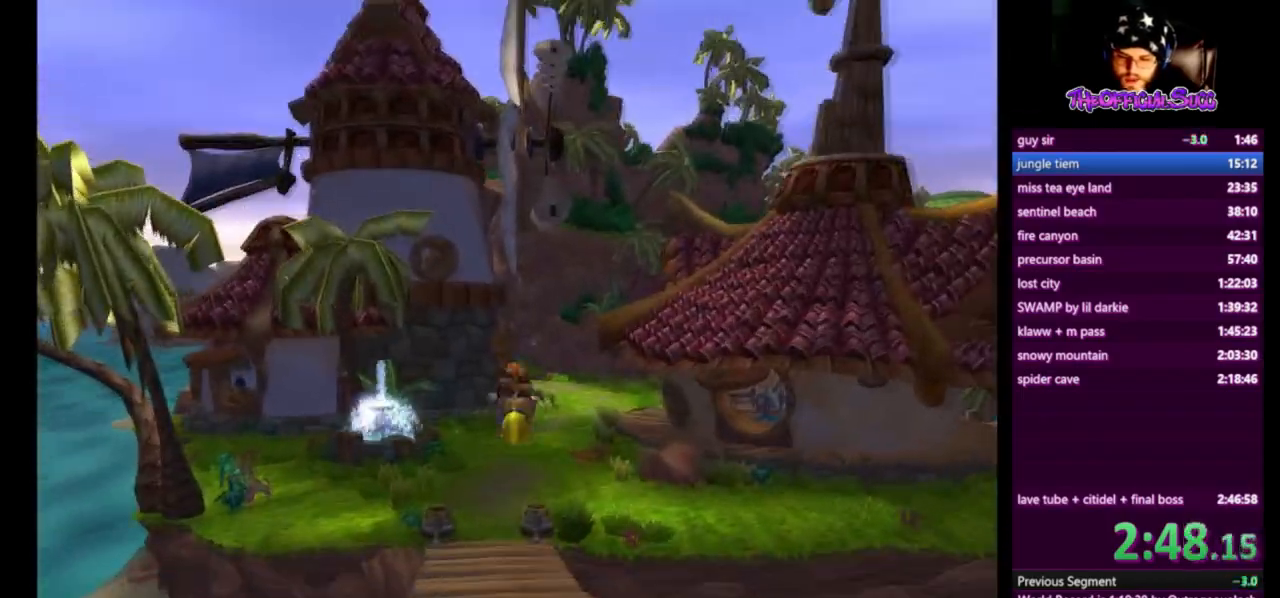
{"buttons": [], "left_stick": "up", "right_stick": "center", "events": [[83, "CROSS", "up"], [83, "right_stick", "center"], [208, "left_stick", "up"]]}
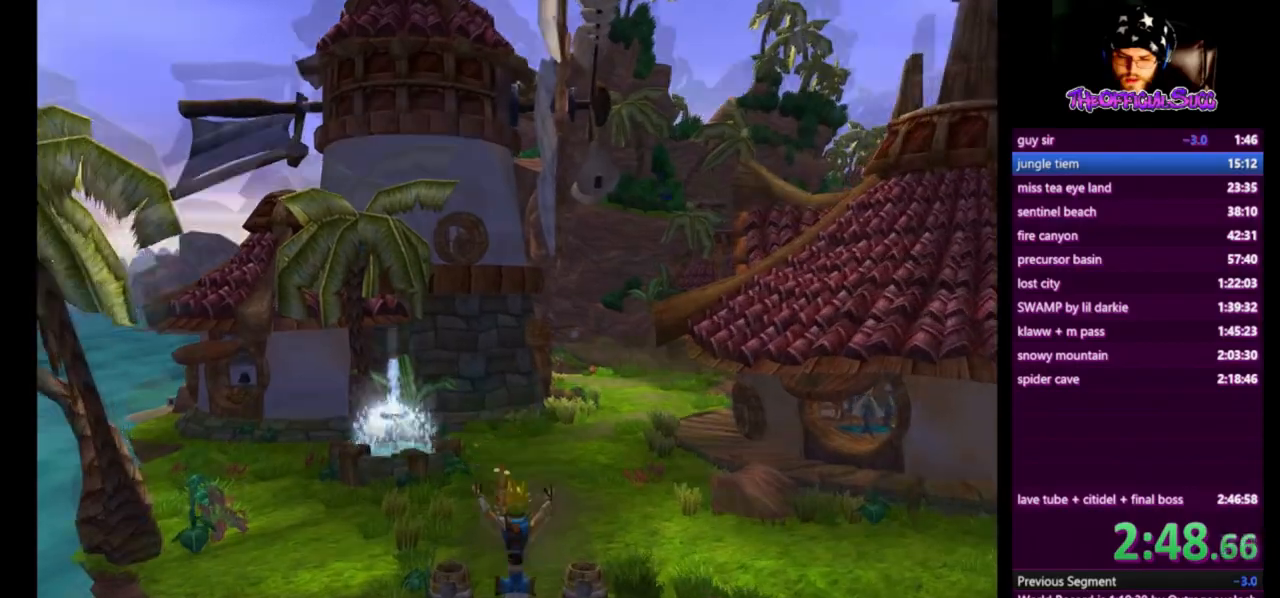
{"buttons": [], "left_stick": "up", "right_stick": "left"}
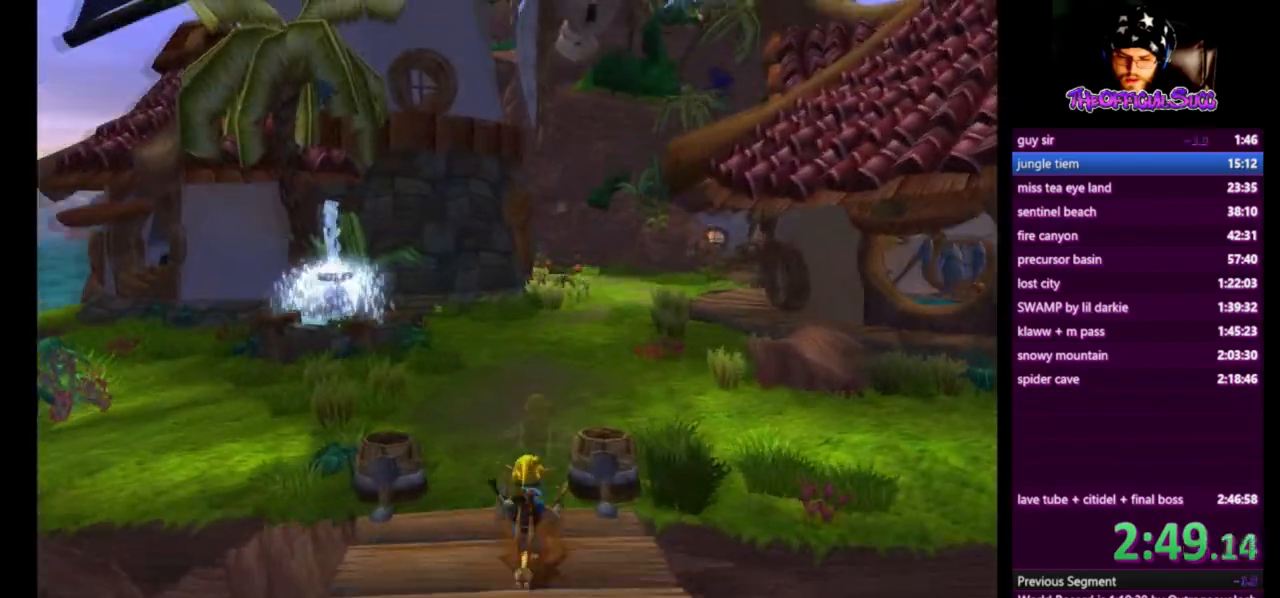
{"buttons": [], "left_stick": "up", "right_stick": "left", "events": []}
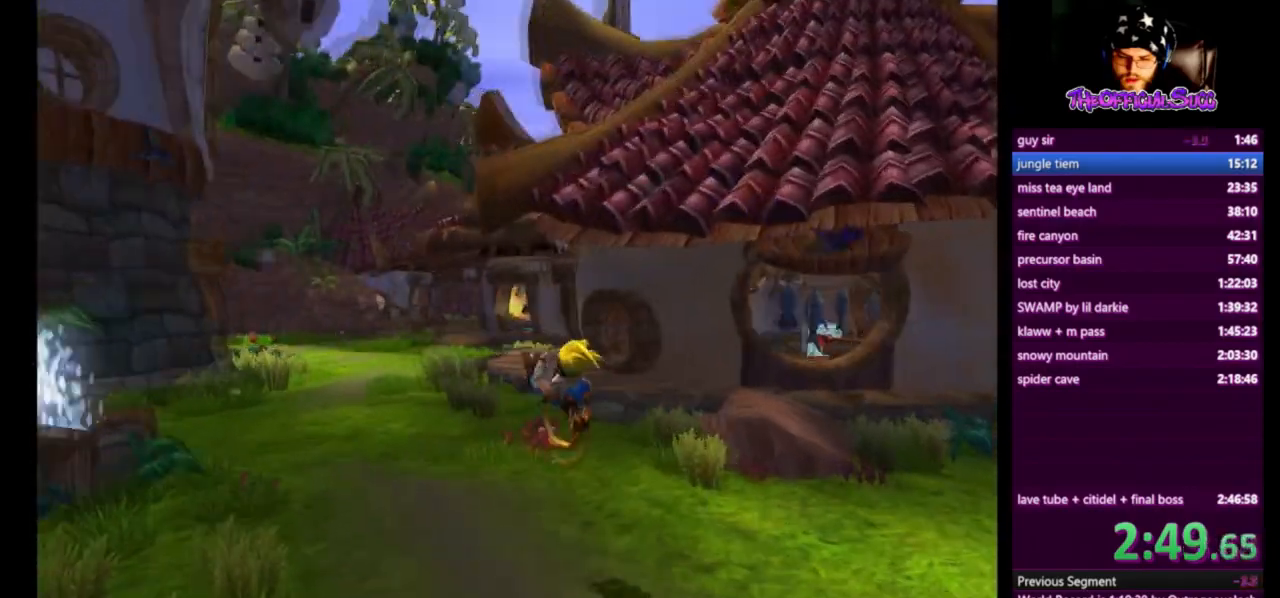
{"buttons": ["CROSS"], "left_stick": "up", "right_stick": "center", "events": [[376, "CROSS", "down"], [376, "right_stick", "center"]]}
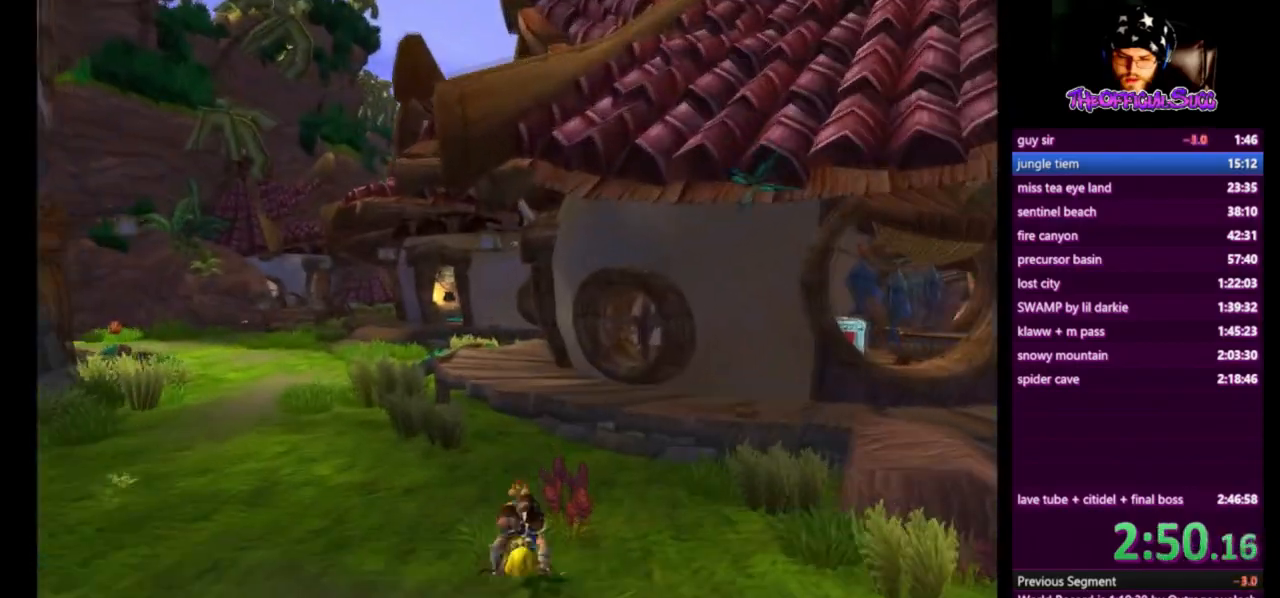
{"buttons": [], "left_stick": "up", "right_stick": "left", "events": [[83, "CROSS", "up"], [292, "right_stick", "left"]]}
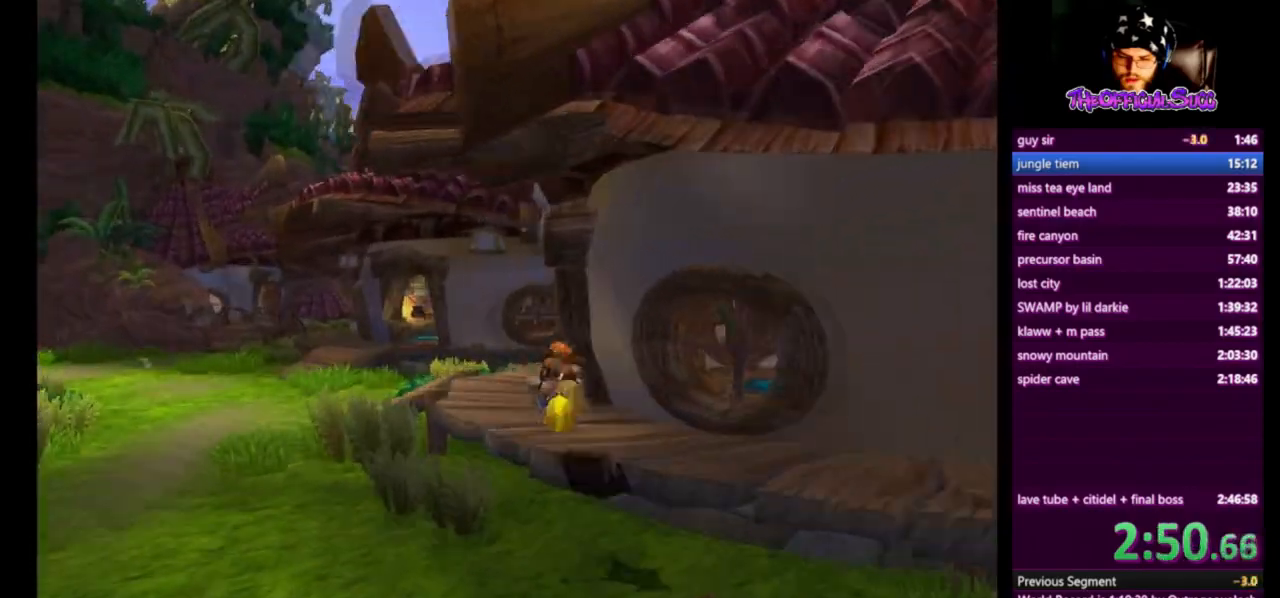
{"buttons": [], "left_stick": "up", "right_stick": "left", "events": []}
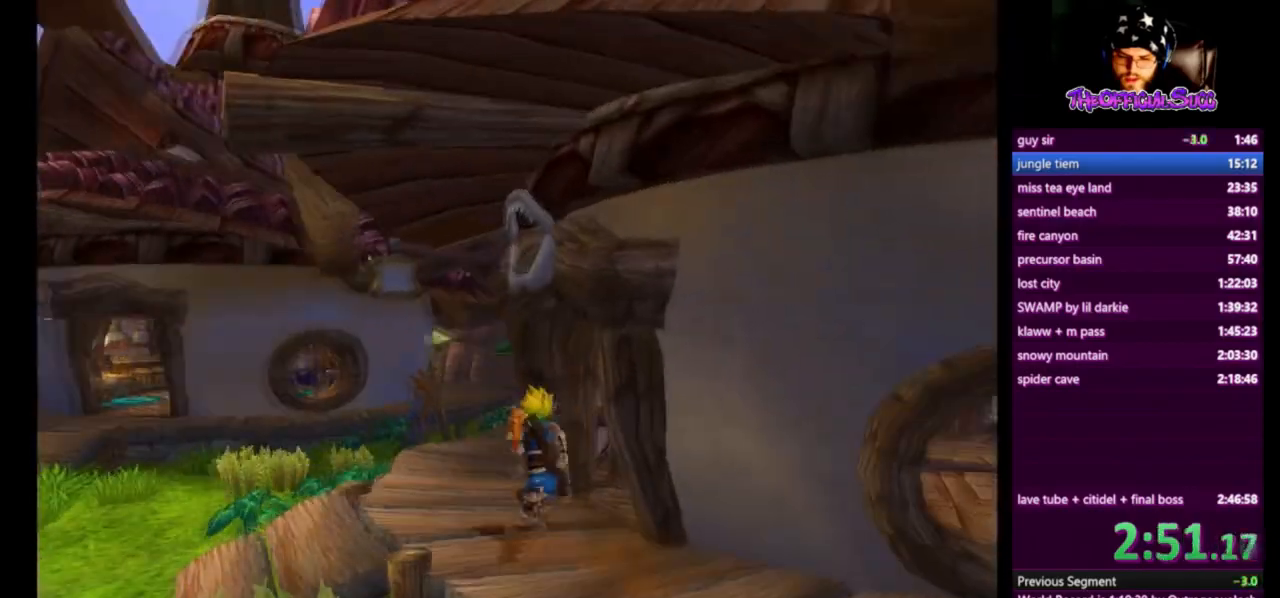
{"buttons": ["SQUARE"], "left_stick": "up", "right_stick": "center", "events": [[500, "SQUARE", "down"], [500, "right_stick", "center"]]}
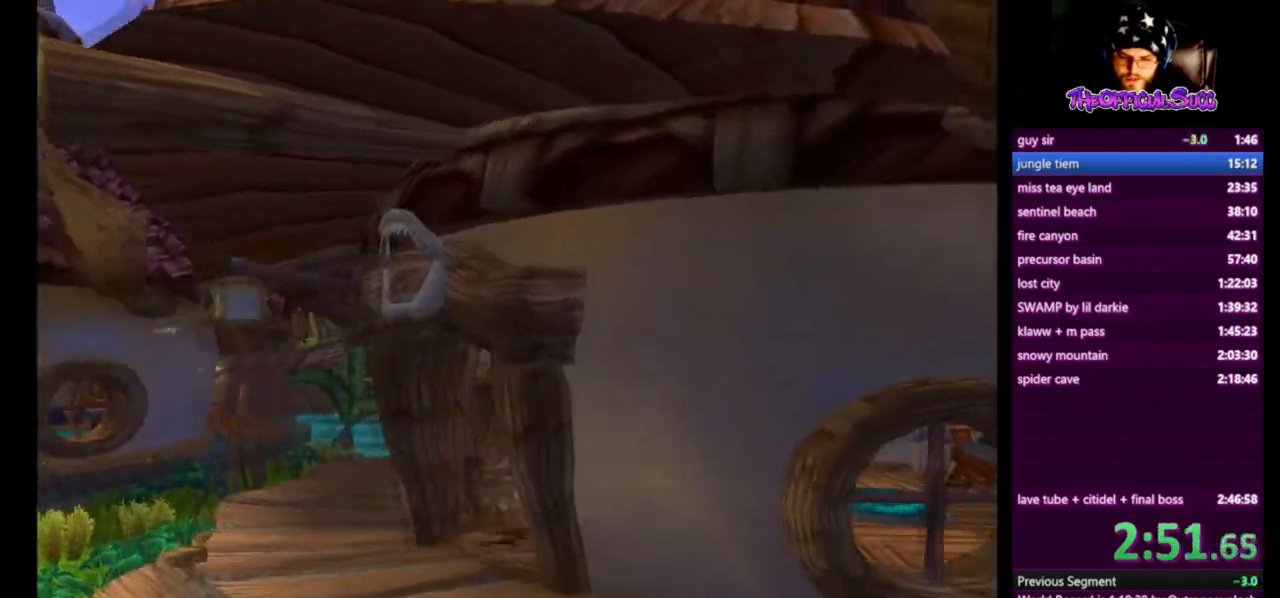
{"buttons": [], "left_stick": "up", "right_stick": "center", "events": [[167, "CROSS", "down"], [292, "SQUARE", "up"], [501, "CROSS", "up"]]}
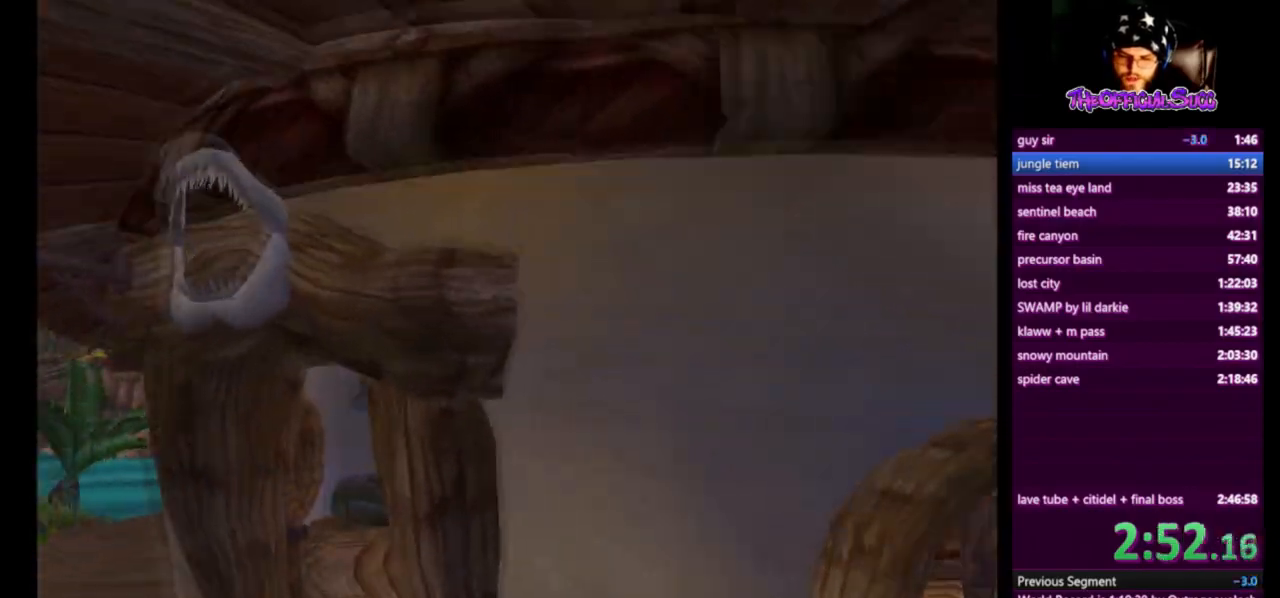
{"buttons": ["CIRCLE"], "left_stick": "down-left", "right_stick": "center", "events": [[83, "SQUARE", "down"], [292, "CROSS", "down"], [375, "SQUARE", "up"], [375, "left_stick", "down-left"], [458, "CIRCLE", "down"], [458, "CROSS", "up"]]}
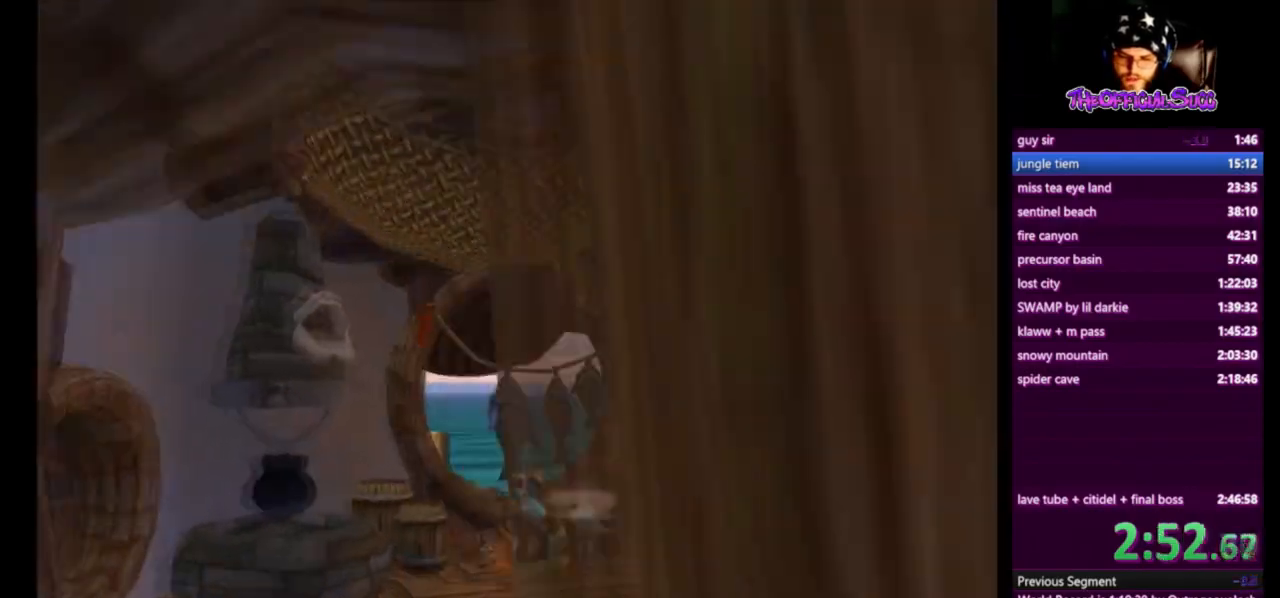
{"buttons": [], "left_stick": "down", "right_stick": "left", "events": [[42, "left_stick", "center"], [167, "CIRCLE", "up"], [334, "right_stick", "left"], [376, "left_stick", "down"]]}
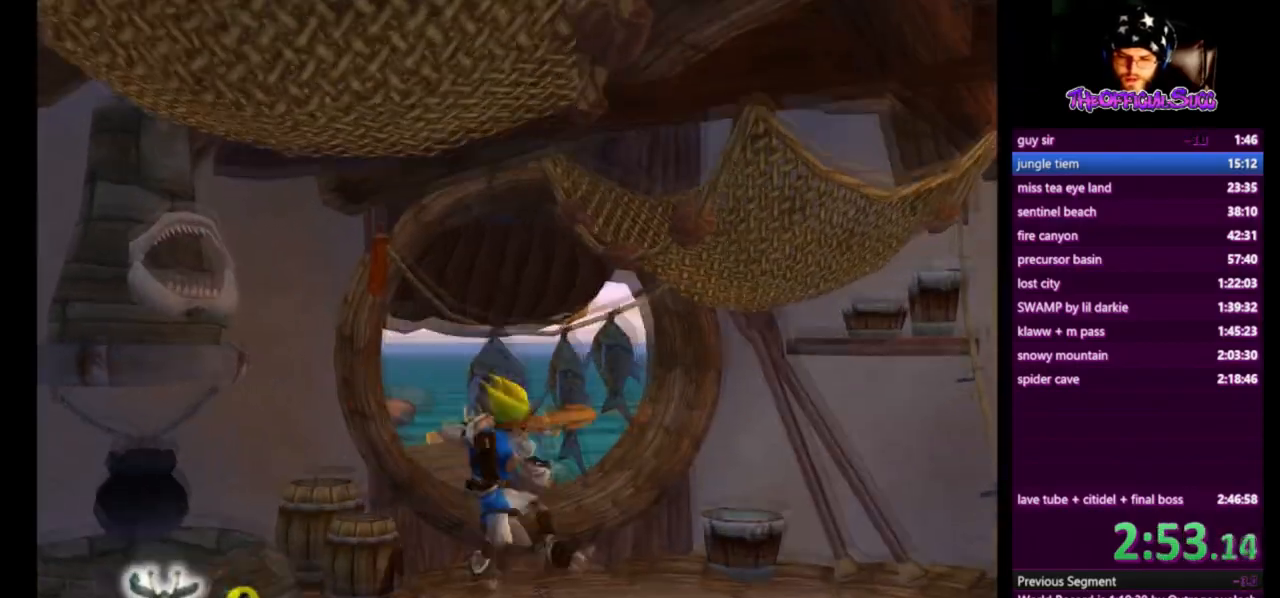
{"buttons": ["SQUARE"], "left_stick": "down-left", "right_stick": "center", "events": [[208, "SQUARE", "down"], [250, "right_stick", "center"], [500, "left_stick", "down-left"]]}
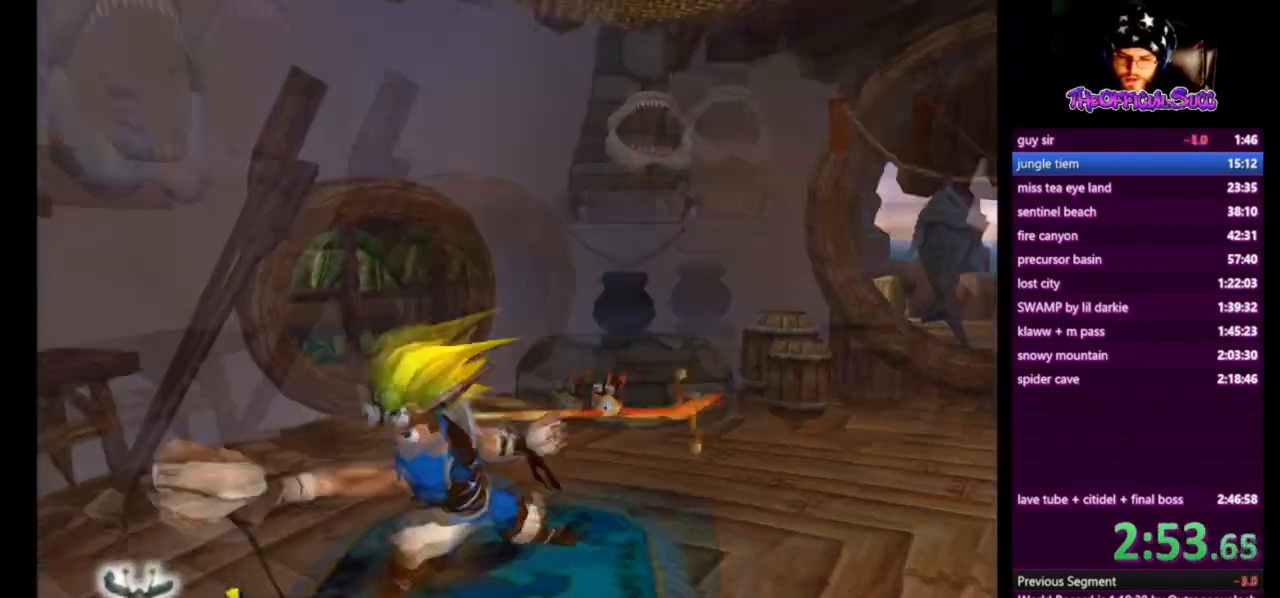
{"buttons": [], "left_stick": "up-left", "right_stick": "center", "events": [[209, "SQUARE", "up"], [250, "left_stick", "up-left"]]}